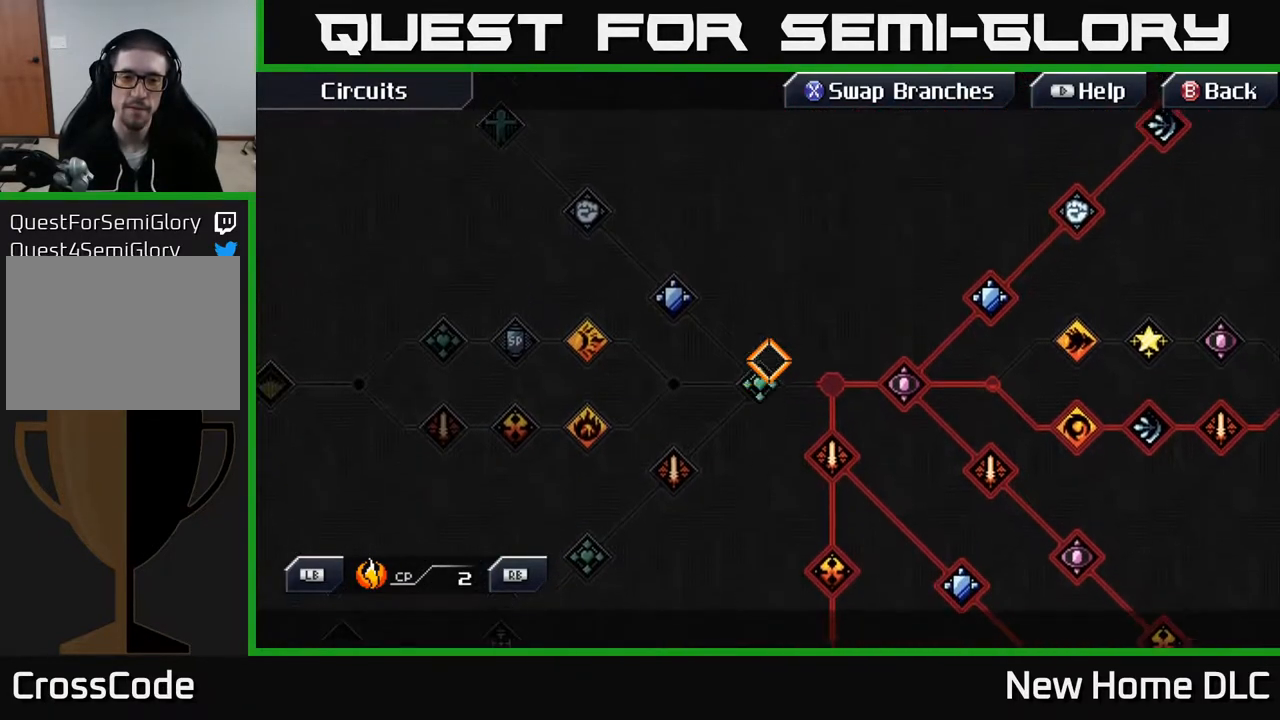
Gameplay with a controller (Xbox layout); each line is a JSON object with the inputs held at the frame after it. "events" lists button and stick changes between this image and that frame as [ms after this image, input, new state], when the widget could be followed in between.
{"buttons": [], "left_stick": "center", "right_stick": "center", "events": [[67, "left_stick", "center"]]}
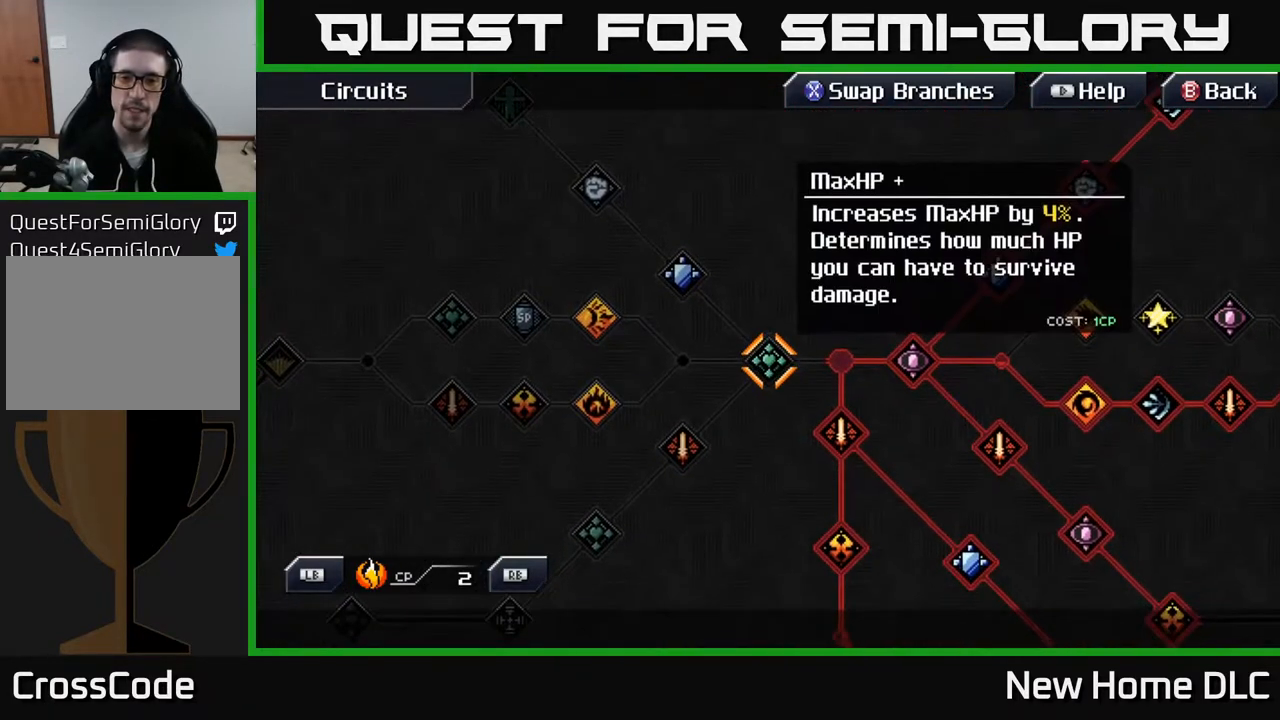
{"buttons": [], "left_stick": "center", "right_stick": "center", "events": []}
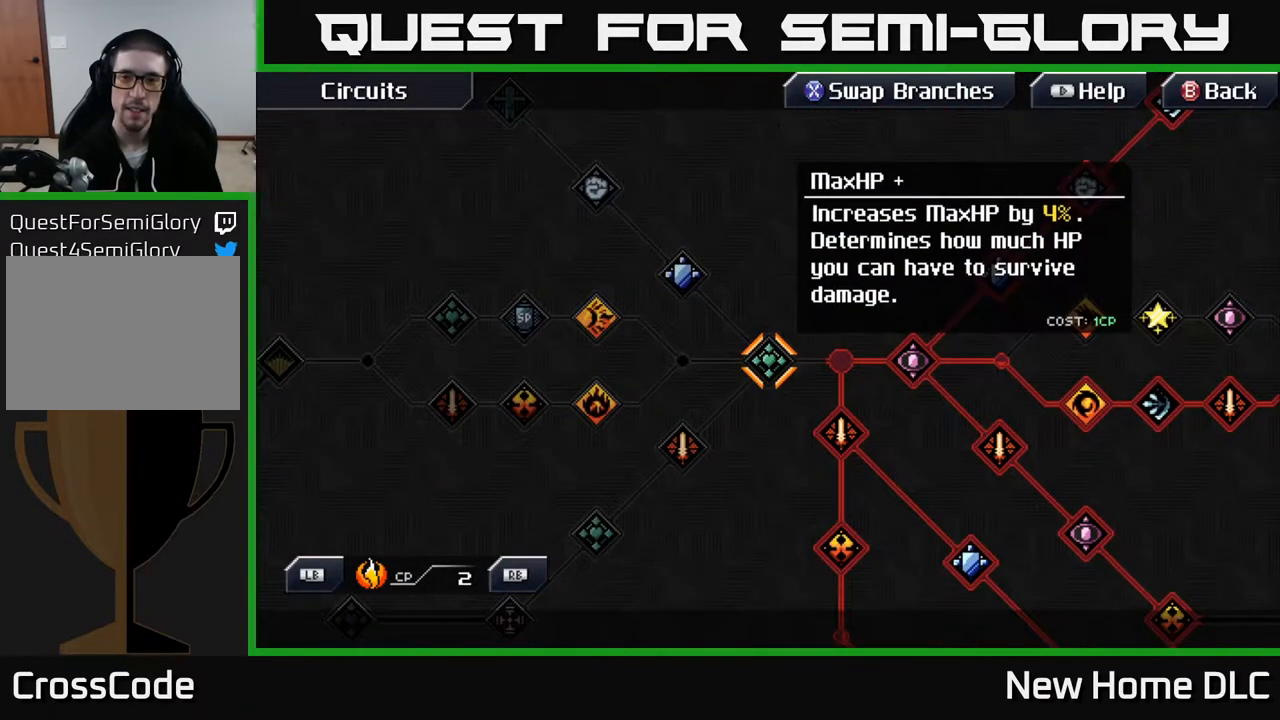
{"buttons": [], "left_stick": "center", "right_stick": "center", "events": []}
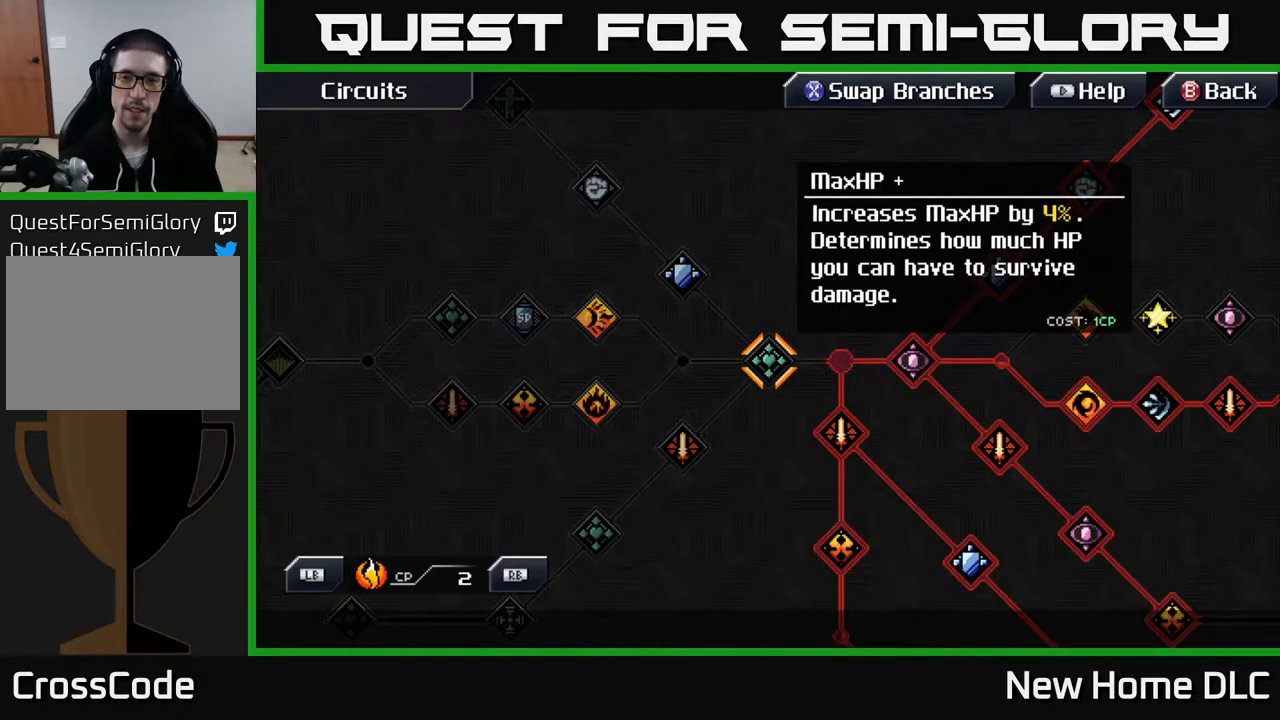
{"buttons": [], "left_stick": "center", "right_stick": "center", "events": [[50, "left_stick", "left"], [100, "left_stick", "down-left"], [300, "left_stick", "center"]]}
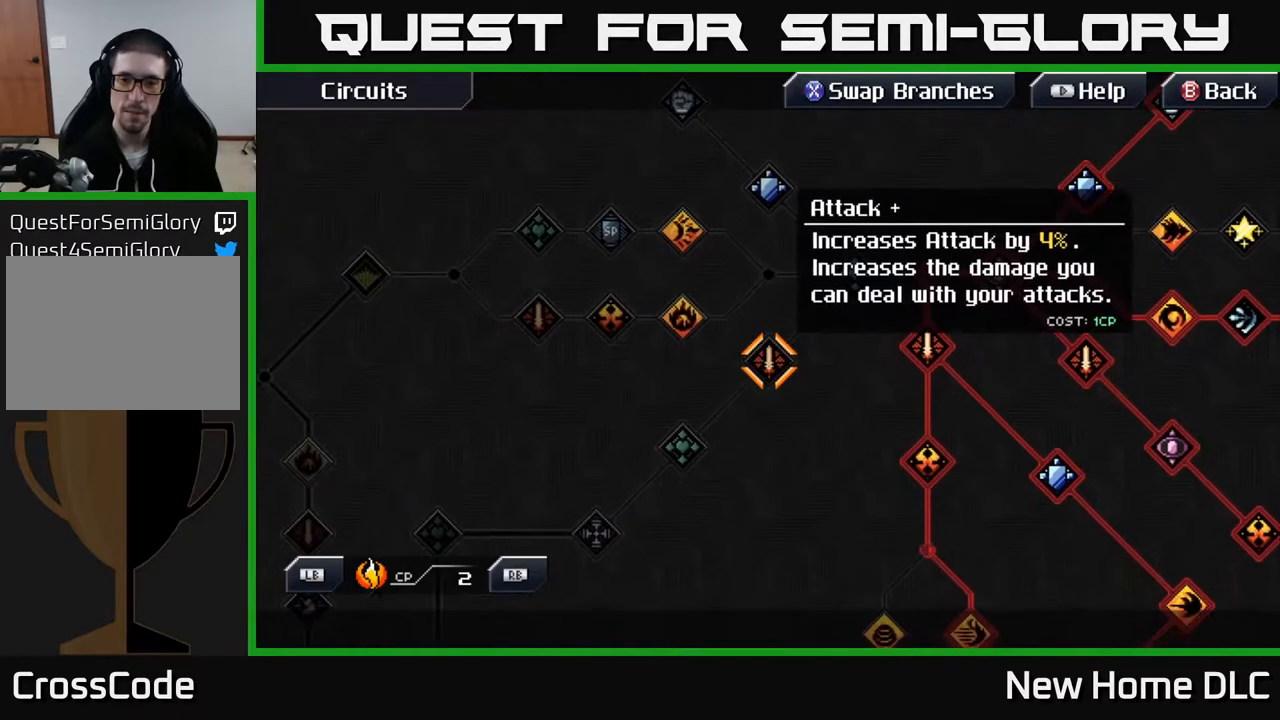
{"buttons": [], "left_stick": "center", "right_stick": "center", "events": []}
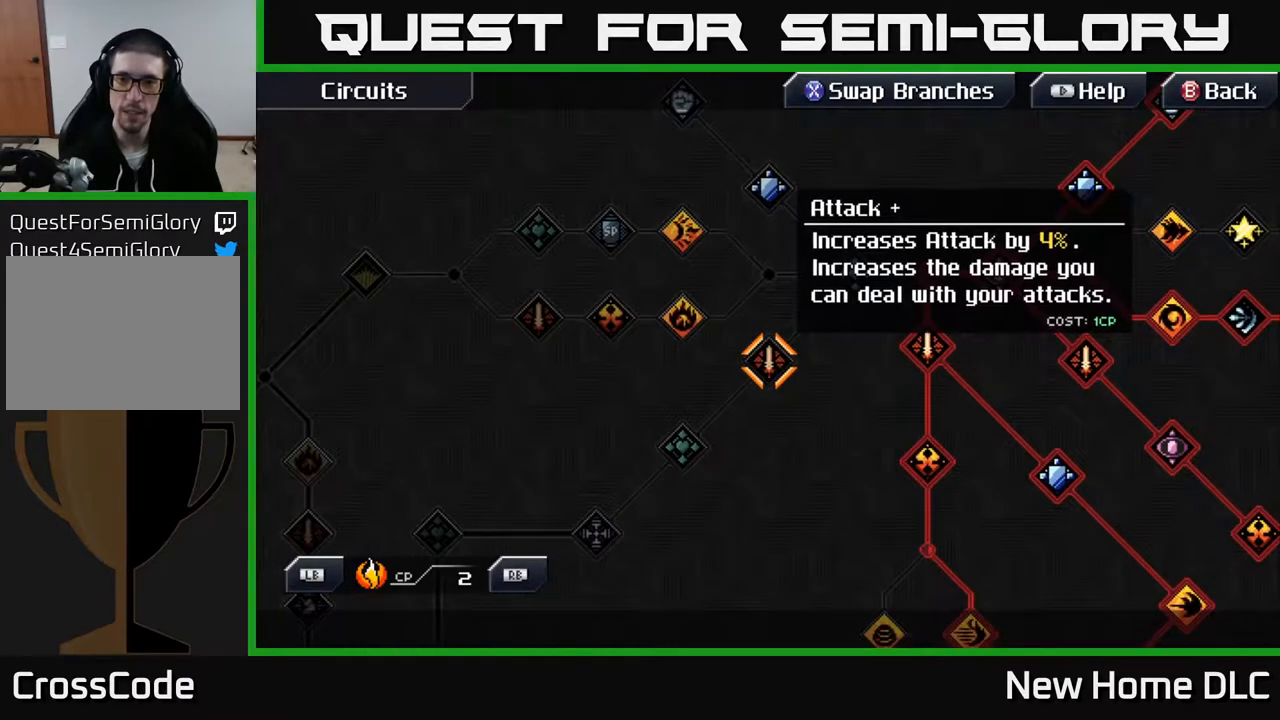
{"buttons": [], "left_stick": "center", "right_stick": "center", "events": []}
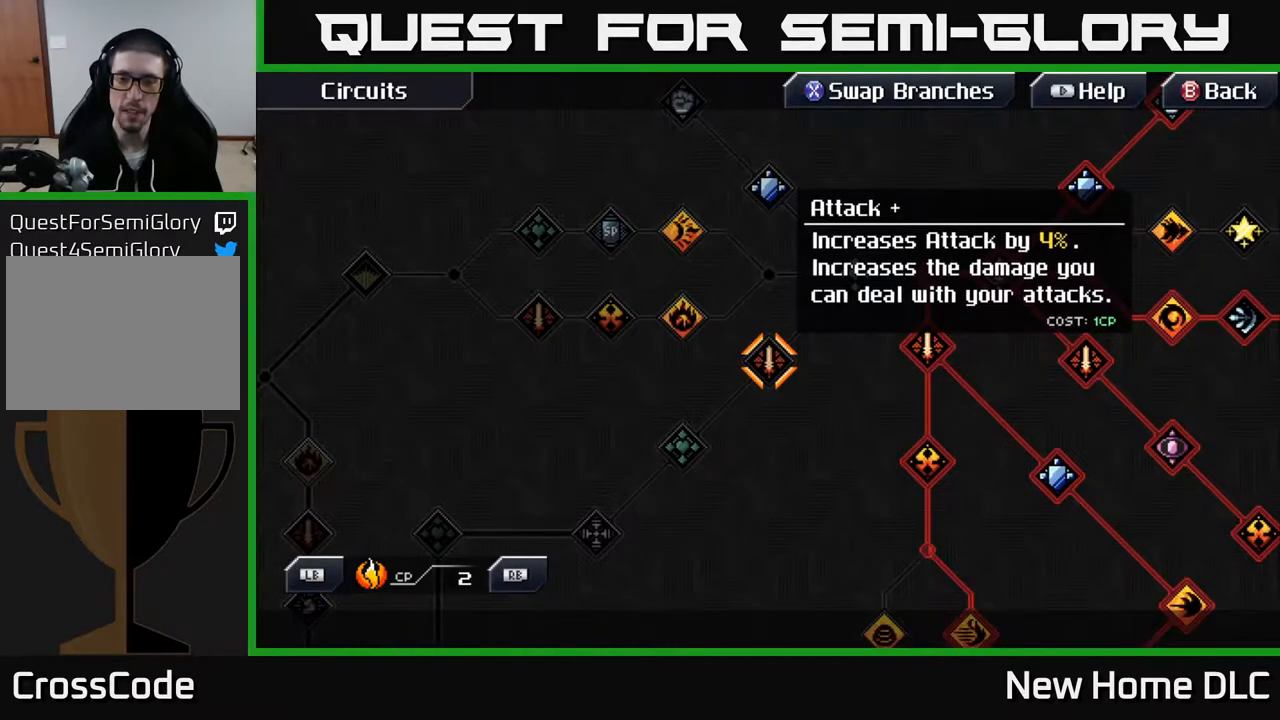
{"buttons": [], "left_stick": "center", "right_stick": "center", "events": []}
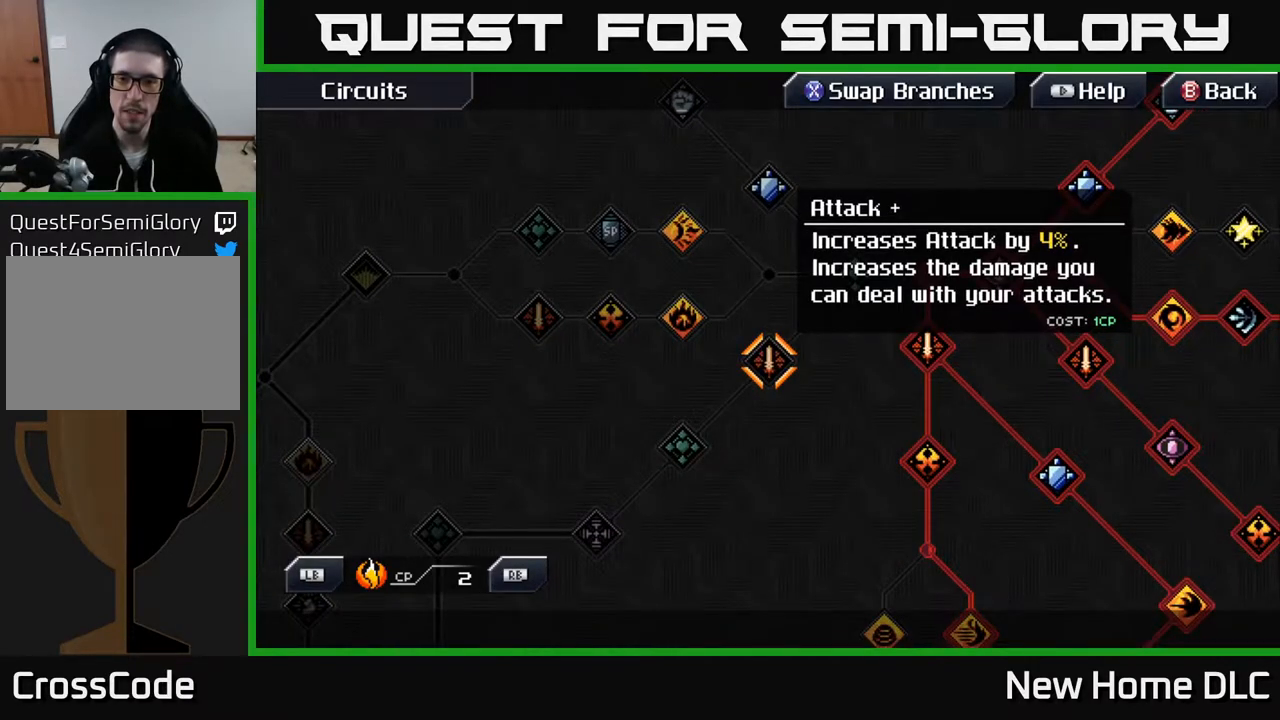
{"buttons": [], "left_stick": "down-left", "right_stick": "center", "events": [[267, "left_stick", "down-left"]]}
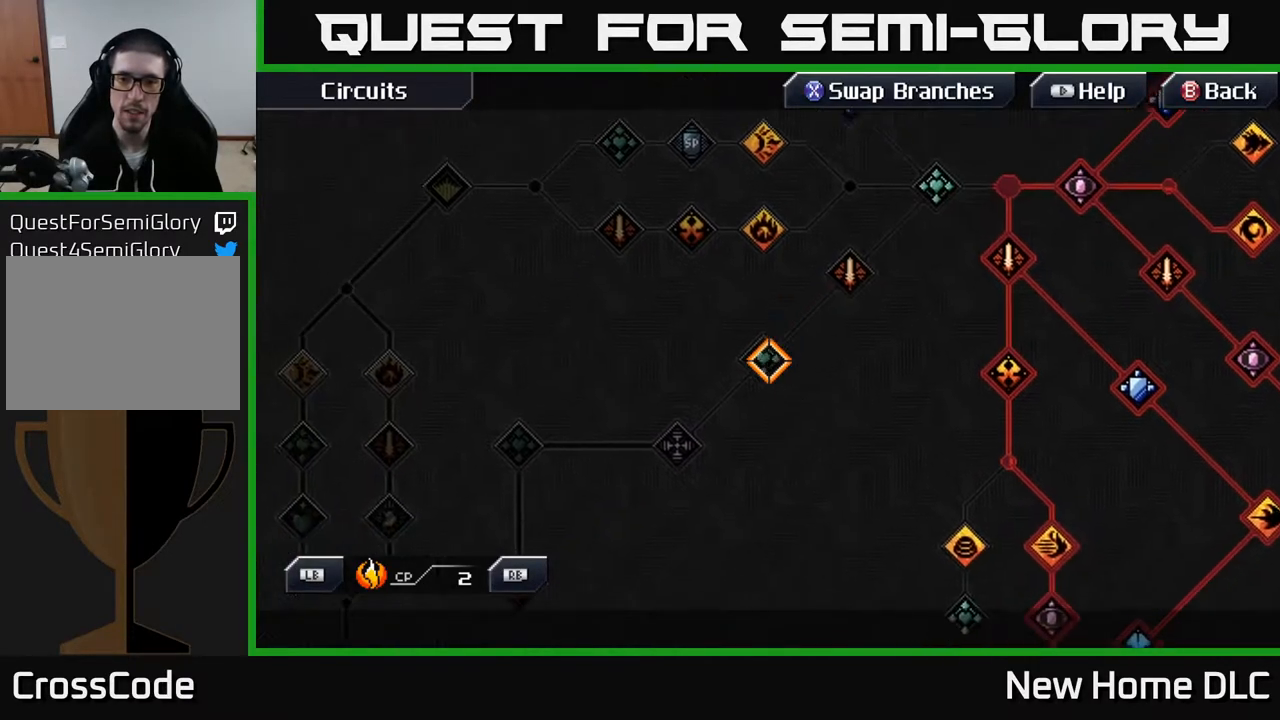
{"buttons": [], "left_stick": "center", "right_stick": "center", "events": [[100, "left_stick", "center"]]}
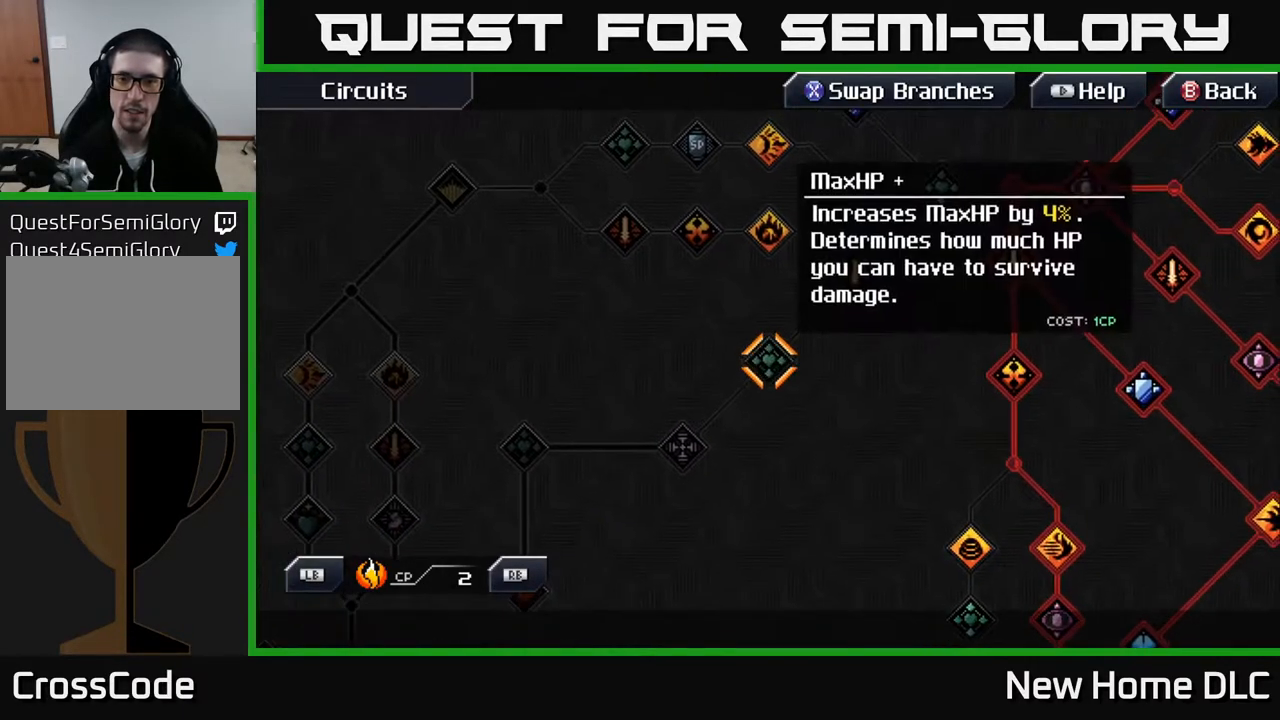
{"buttons": [], "left_stick": "left", "right_stick": "center", "events": [[150, "left_stick", "down-left"], [350, "left_stick", "left"]]}
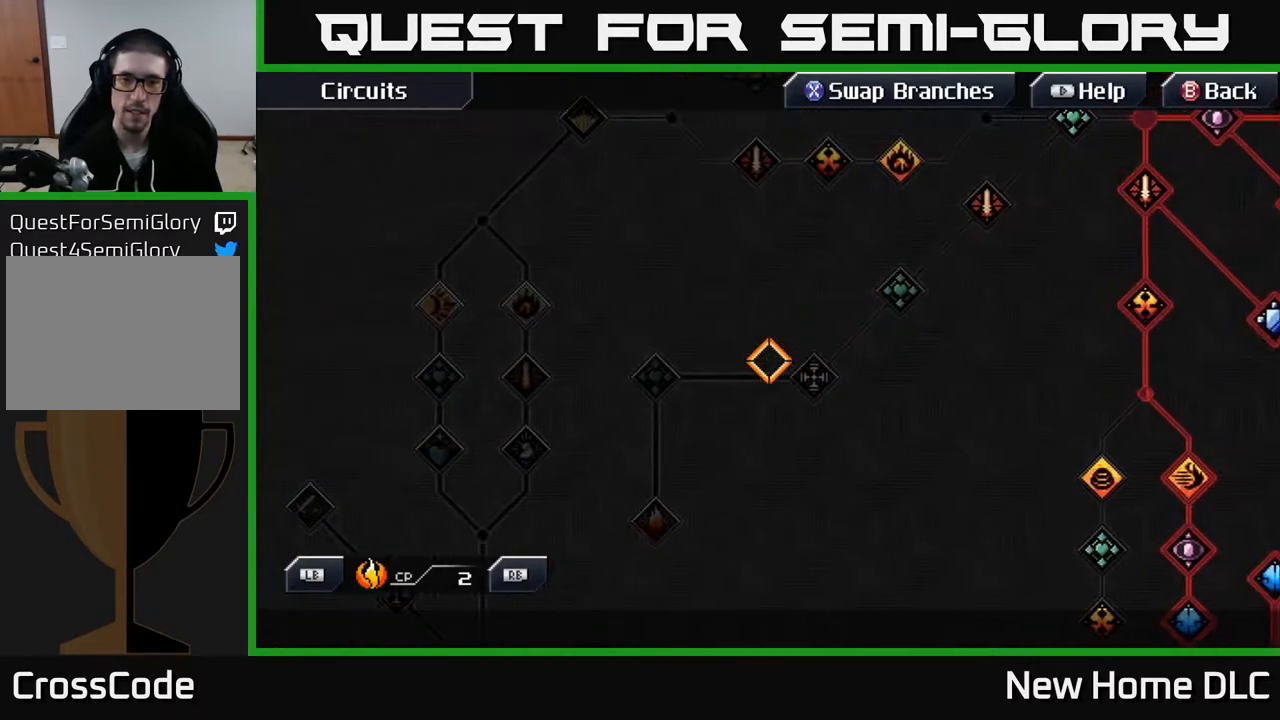
{"buttons": [], "left_stick": "center", "right_stick": "center", "events": [[350, "left_stick", "center"]]}
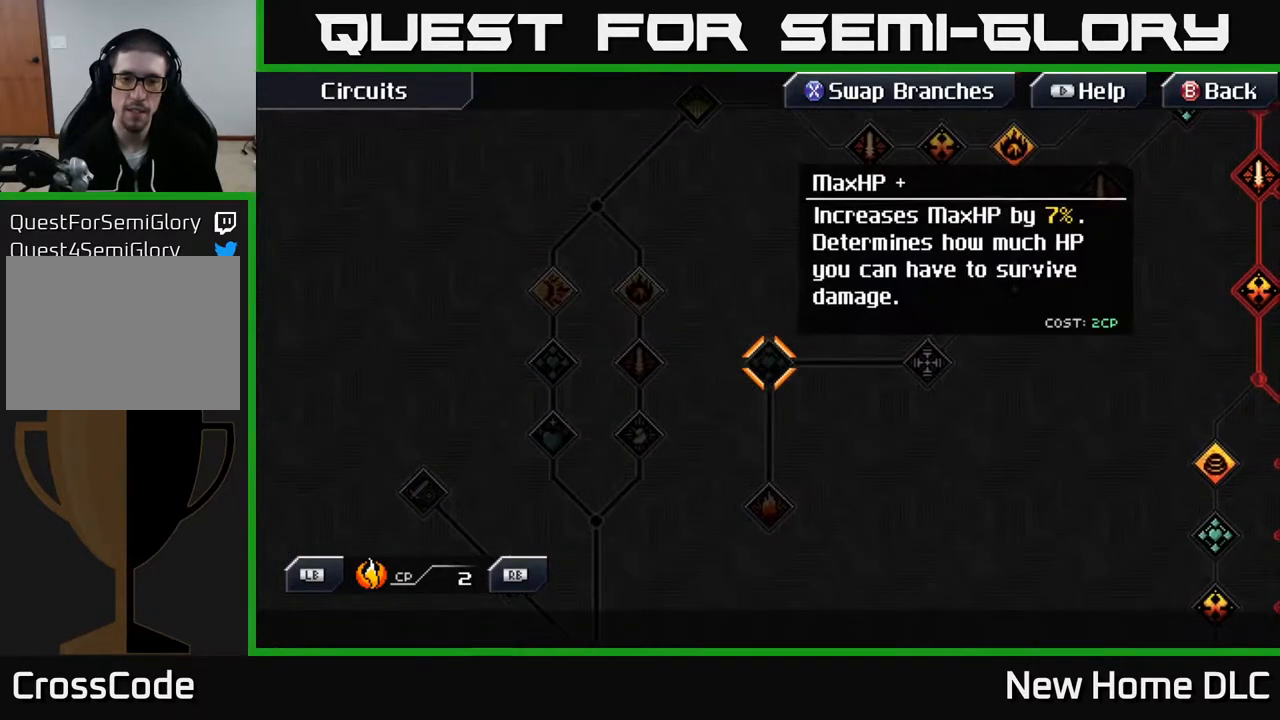
{"buttons": [], "left_stick": "center", "right_stick": "center", "events": [[117, "left_stick", "down"], [450, "left_stick", "center"]]}
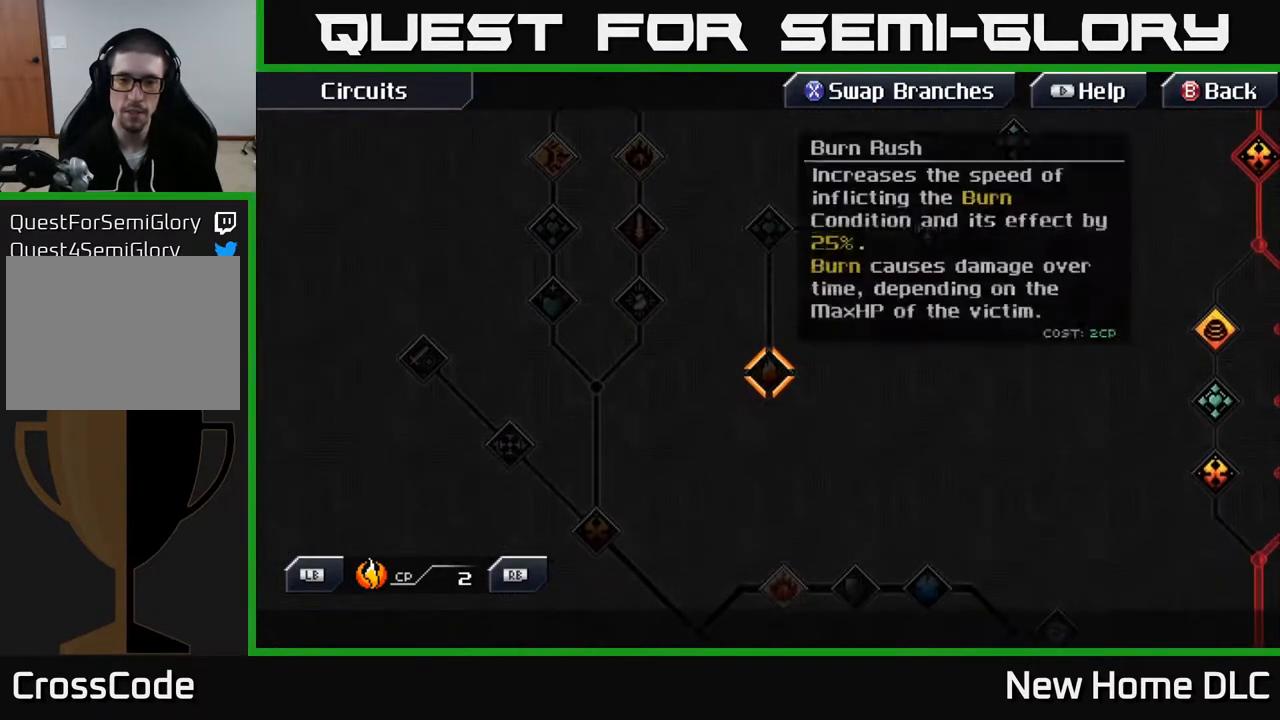
{"buttons": [], "left_stick": "center", "right_stick": "center", "events": []}
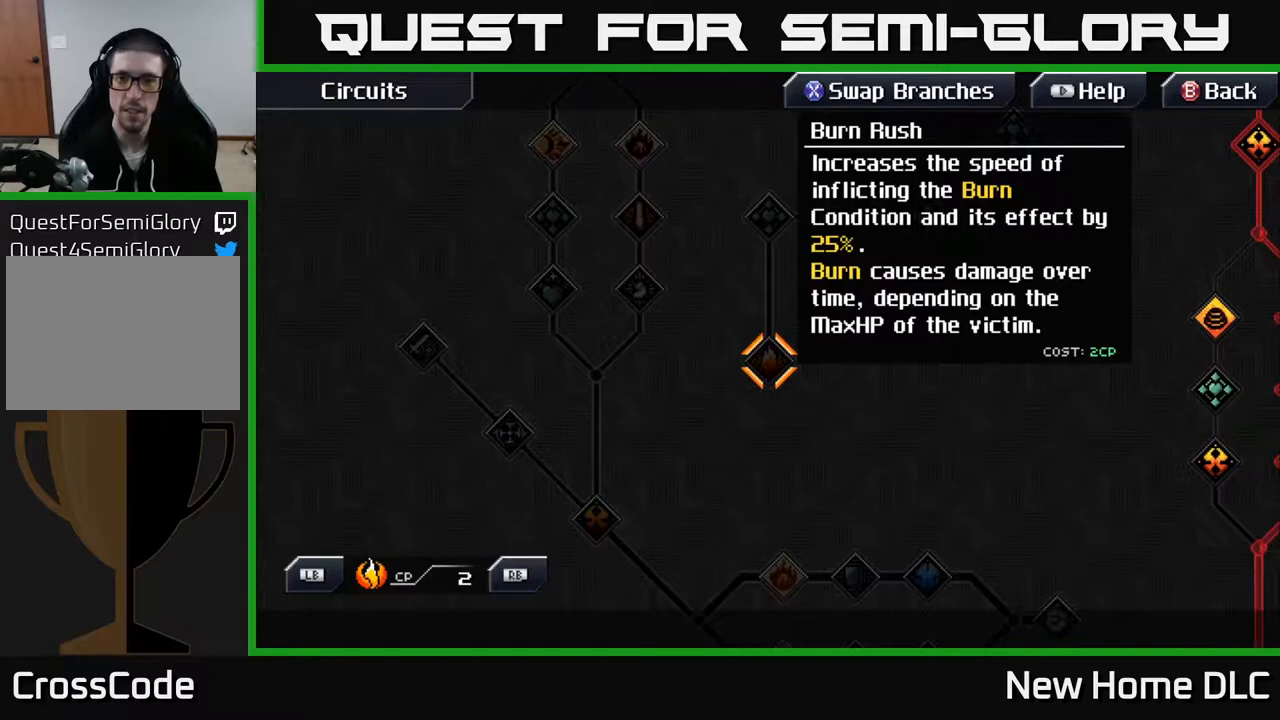
{"buttons": [], "left_stick": "center", "right_stick": "center", "events": []}
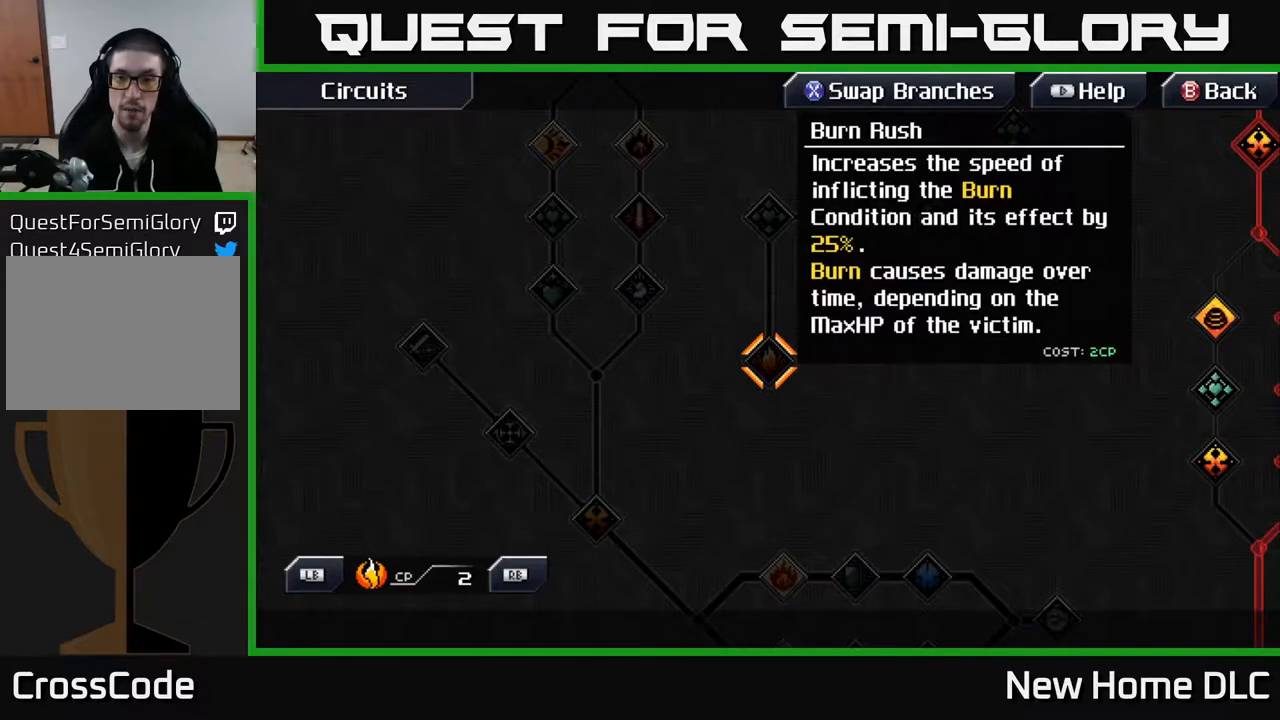
{"buttons": [], "left_stick": "center", "right_stick": "center", "events": []}
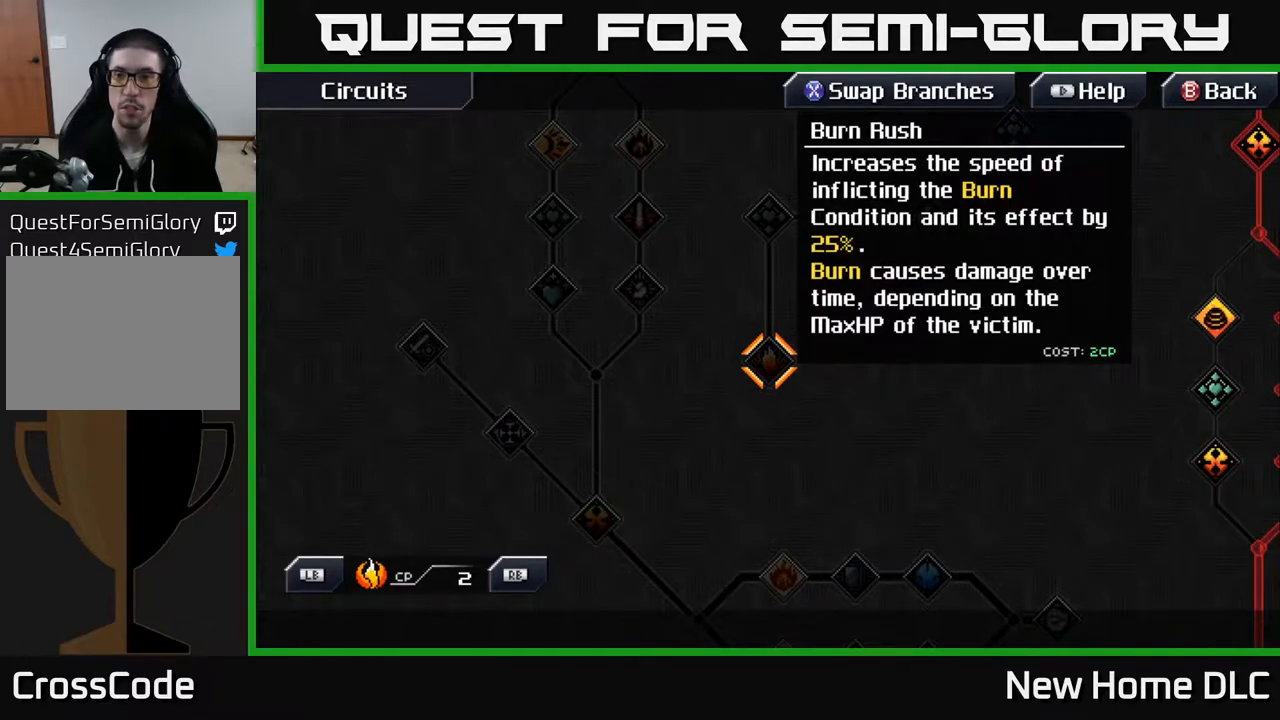
{"buttons": [], "left_stick": "center", "right_stick": "center", "events": []}
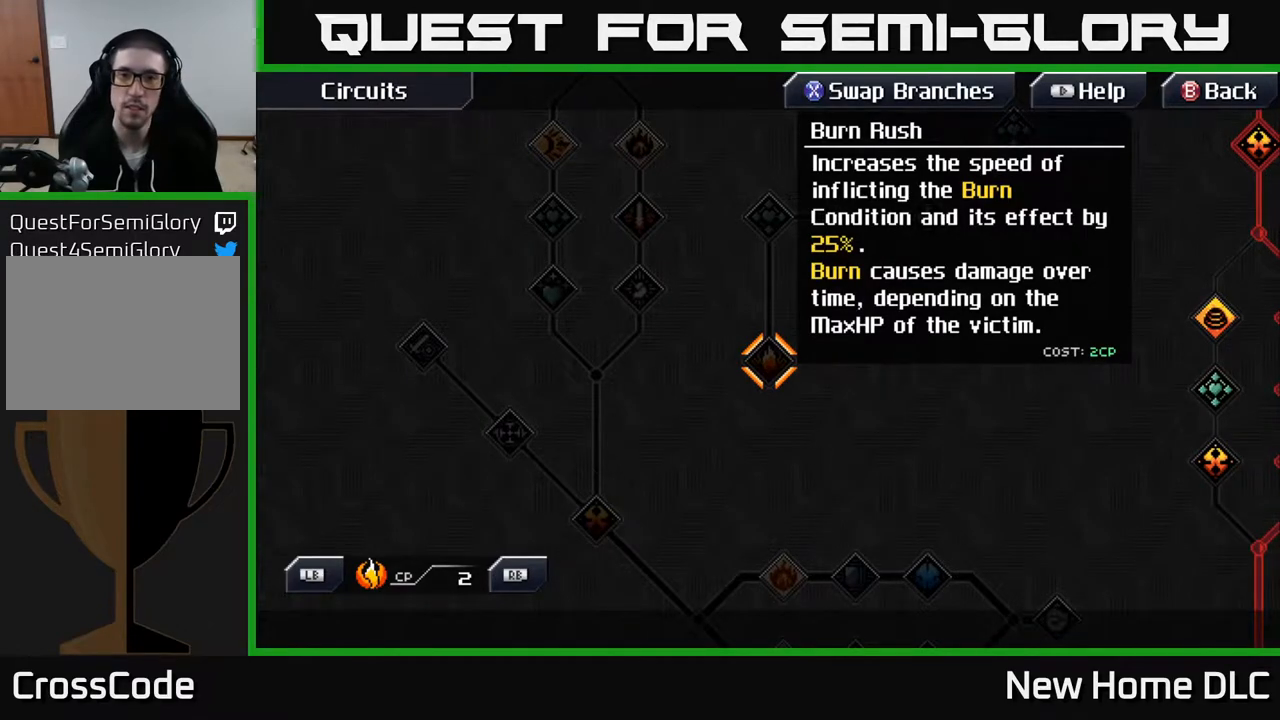
{"buttons": [], "left_stick": "up-right", "right_stick": "center", "events": [[350, "left_stick", "up-right"]]}
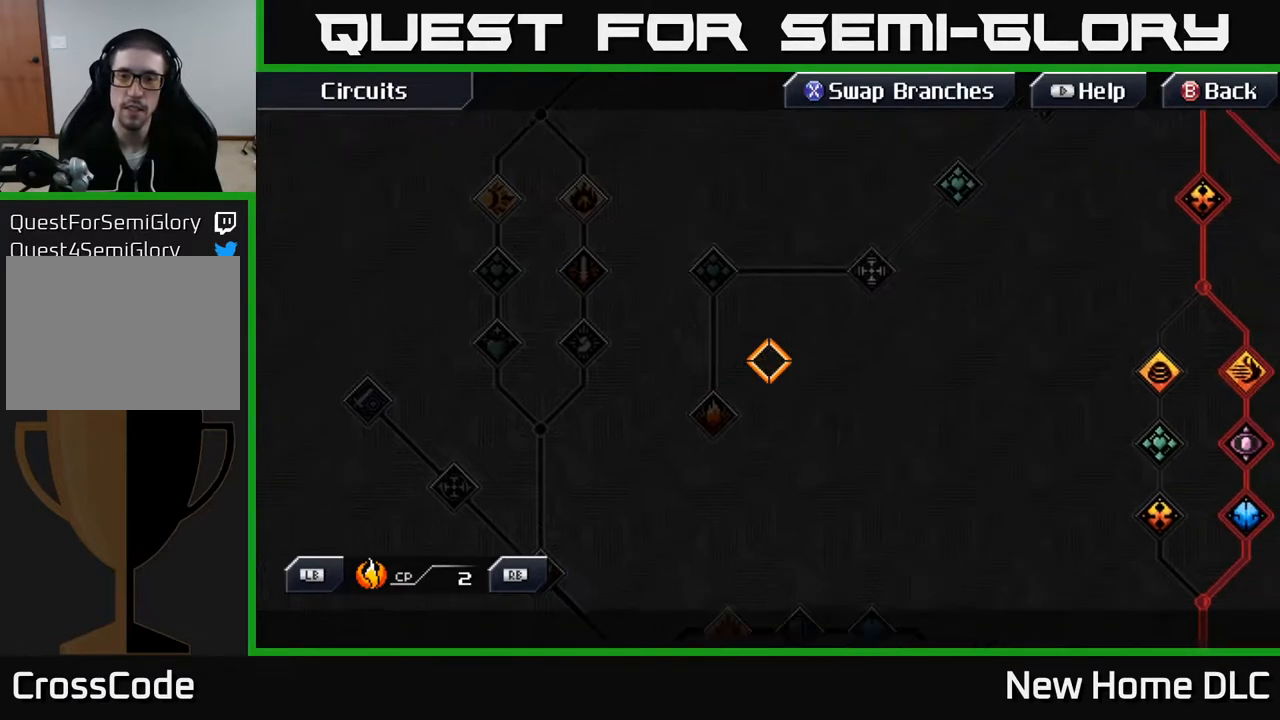
{"buttons": [], "left_stick": "up-right", "right_stick": "center", "events": []}
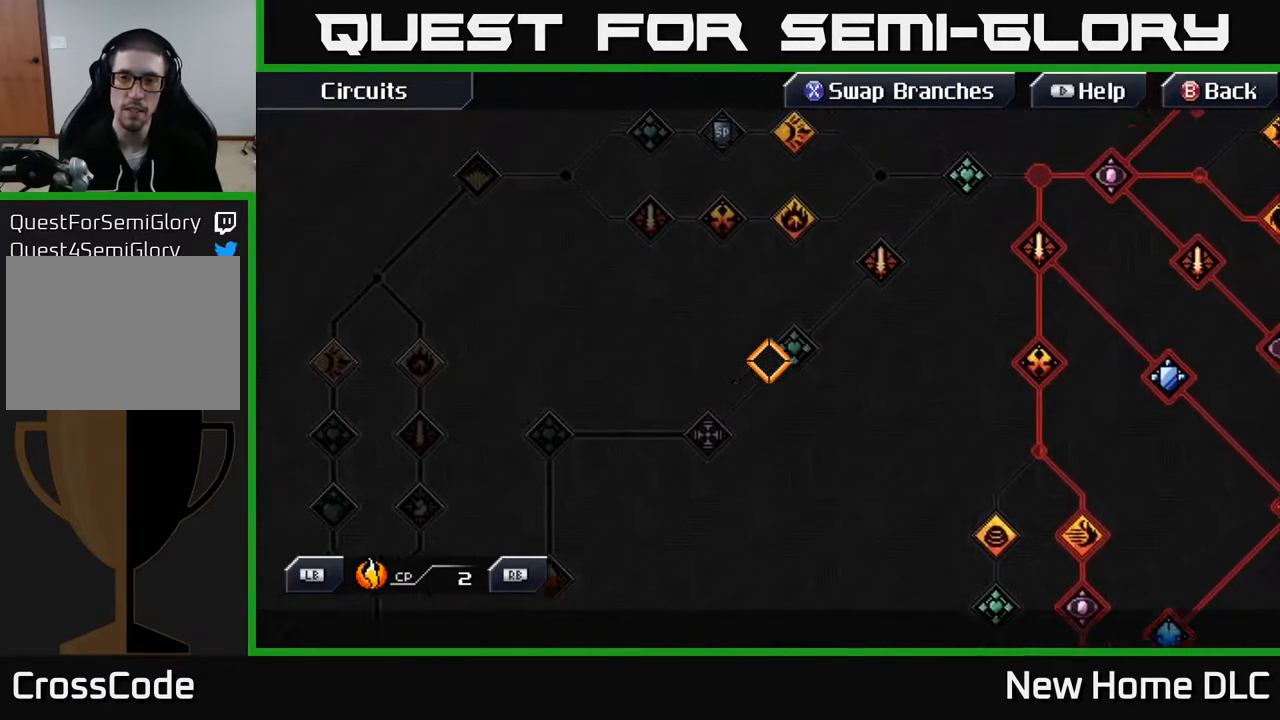
{"buttons": [], "left_stick": "up-right", "right_stick": "center", "events": []}
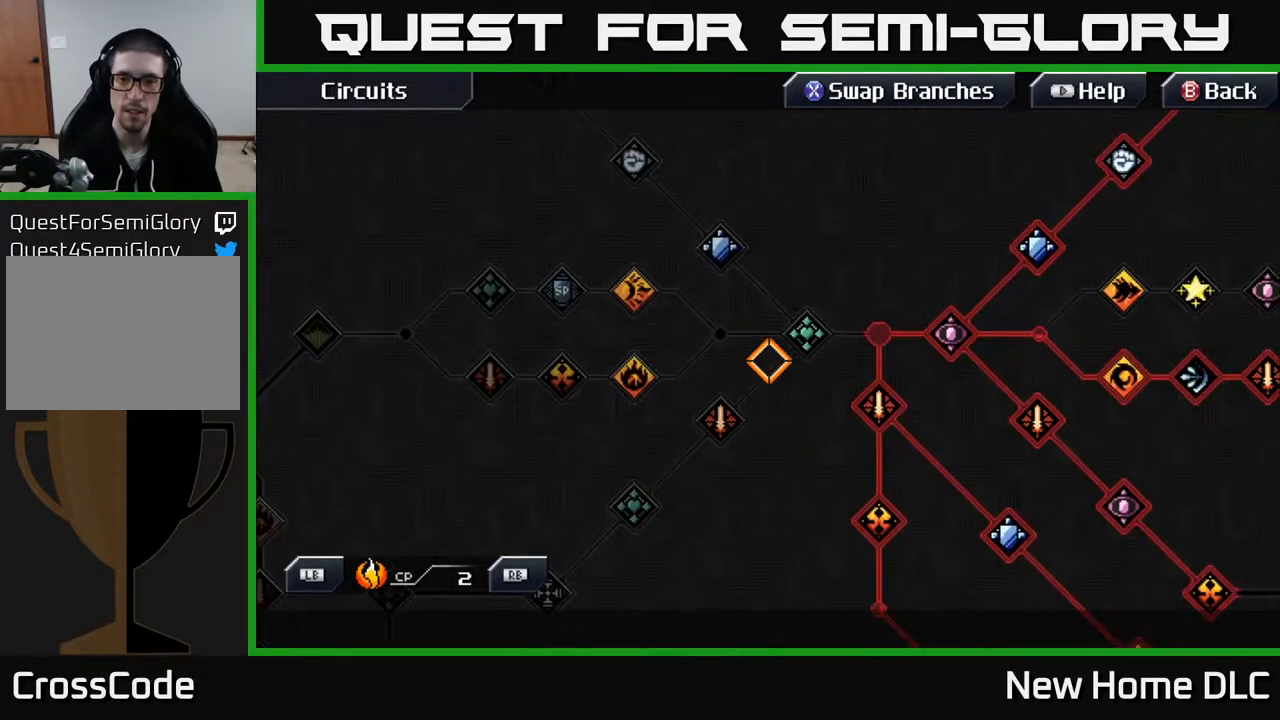
{"buttons": [], "left_stick": "center", "right_stick": "center", "events": [[83, "left_stick", "down-left"], [300, "left_stick", "center"], [367, "A", "down"], [450, "A", "up"]]}
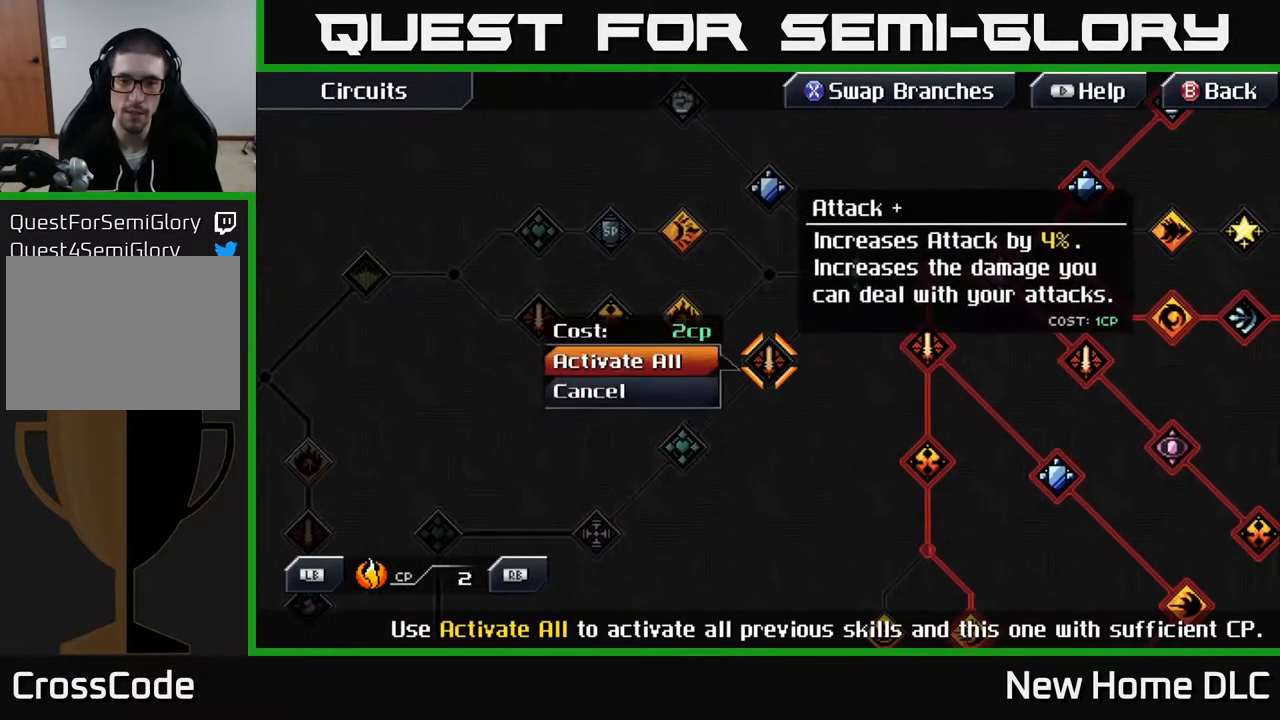
{"buttons": [], "left_stick": "center", "right_stick": "center", "events": [[250, "A", "down"], [333, "A", "up"]]}
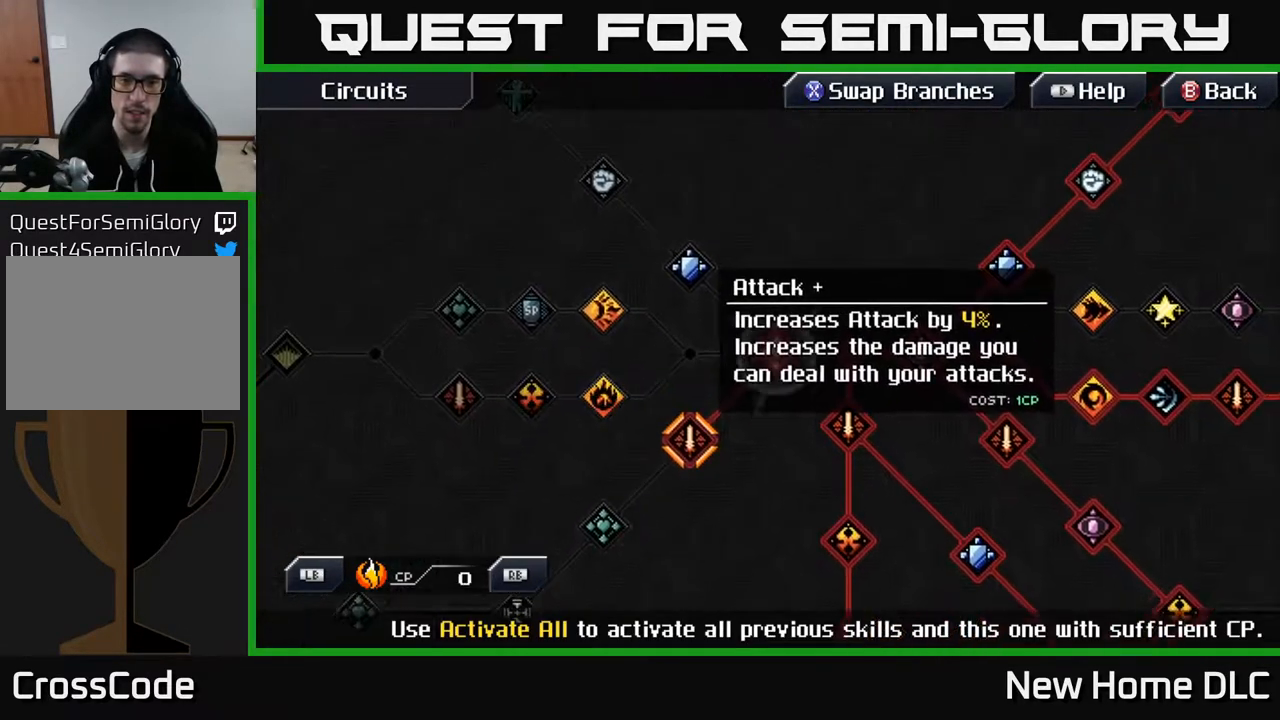
{"buttons": [], "left_stick": "center", "right_stick": "center", "events": []}
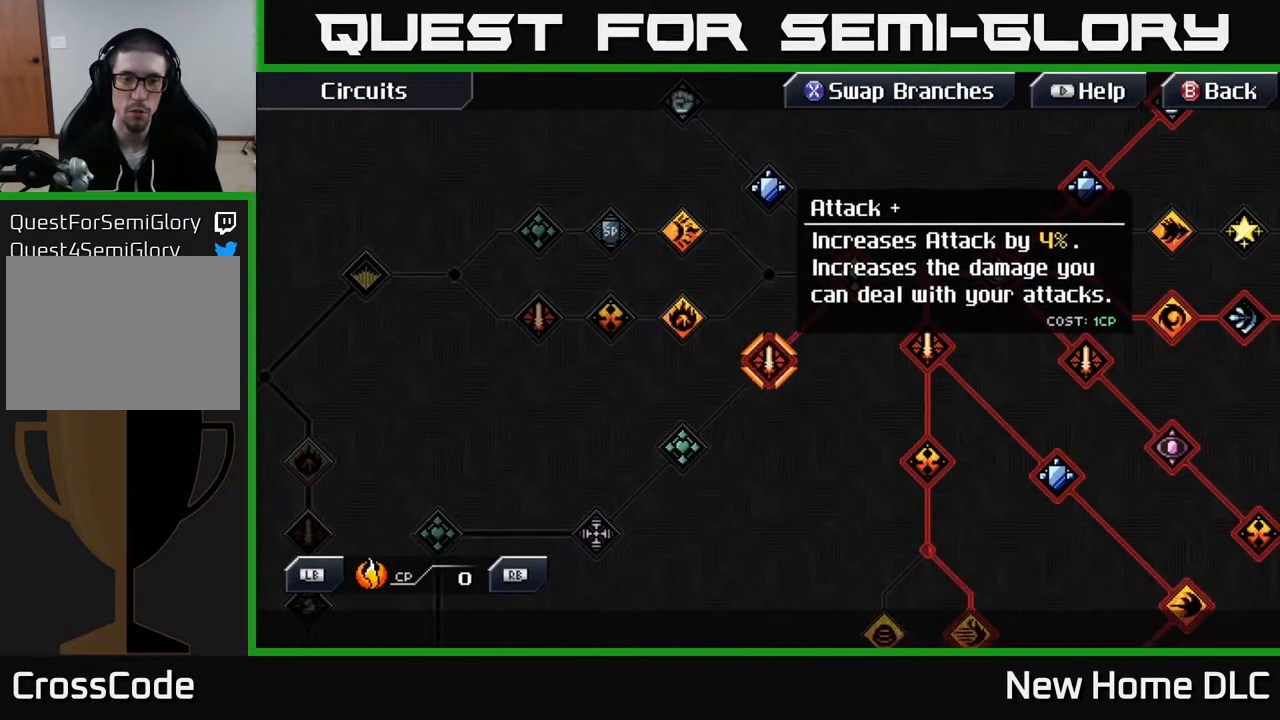
{"buttons": [], "left_stick": "center", "right_stick": "center", "events": []}
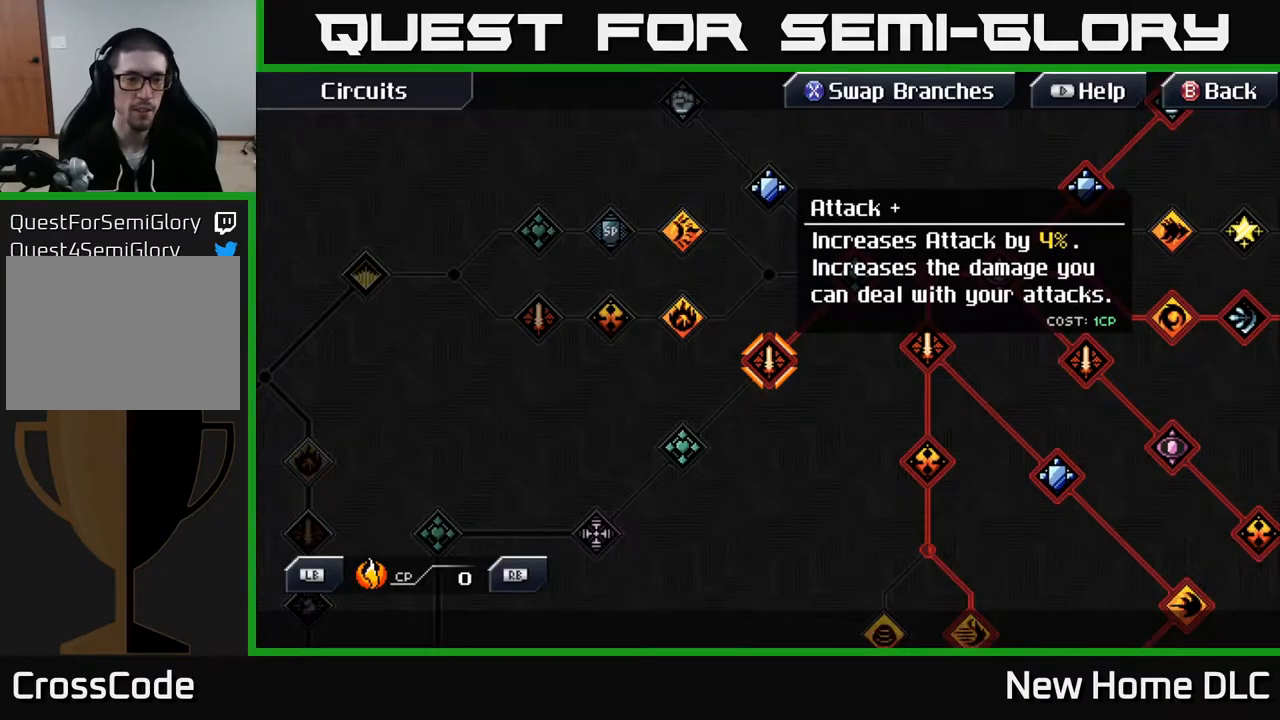
{"buttons": [], "left_stick": "center", "right_stick": "center", "events": [[133, "B", "down"], [217, "B", "up"]]}
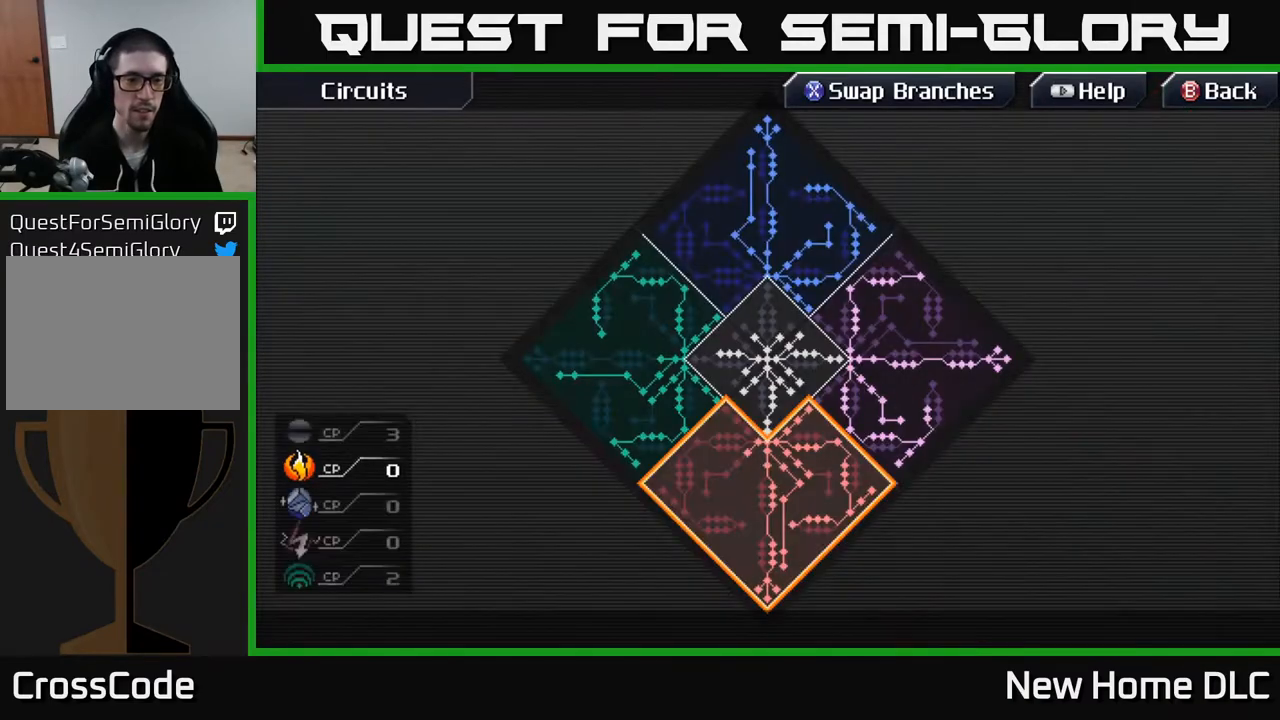
{"buttons": [], "left_stick": "center", "right_stick": "center", "events": [[283, "B", "down"], [383, "B", "up"]]}
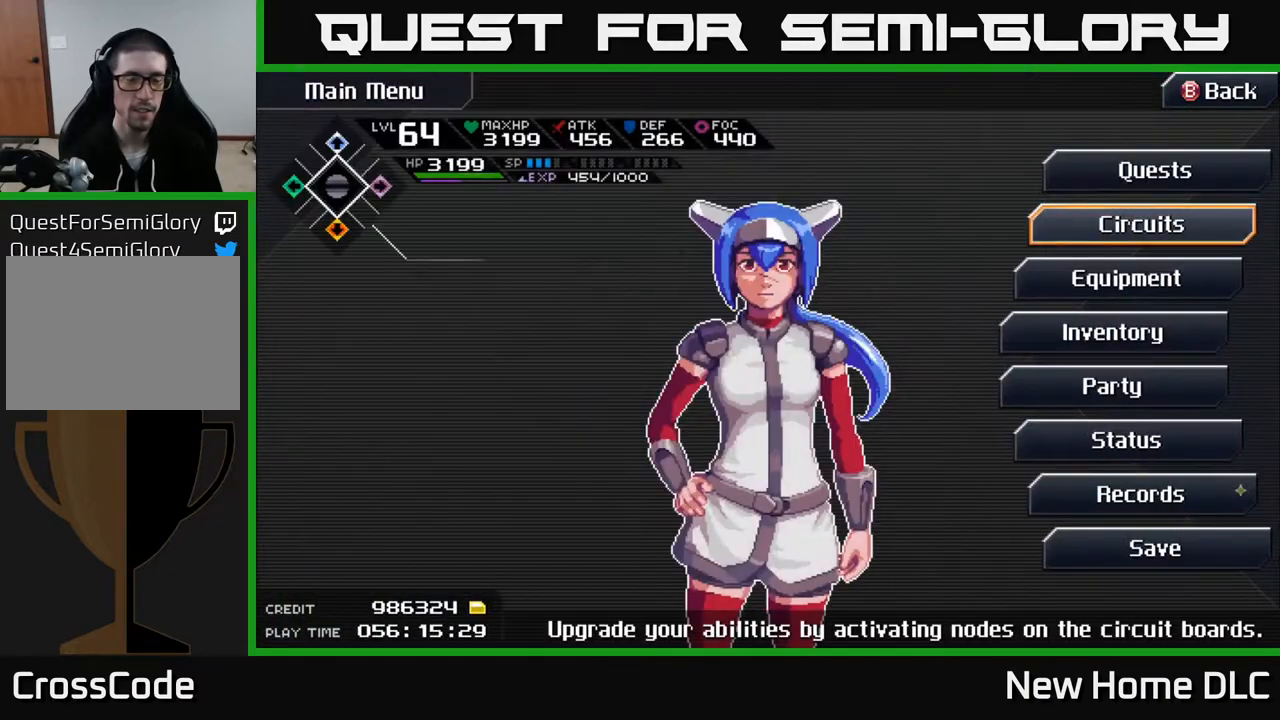
{"buttons": [], "left_stick": "center", "right_stick": "center", "events": [[233, "B", "down"], [317, "B", "up"]]}
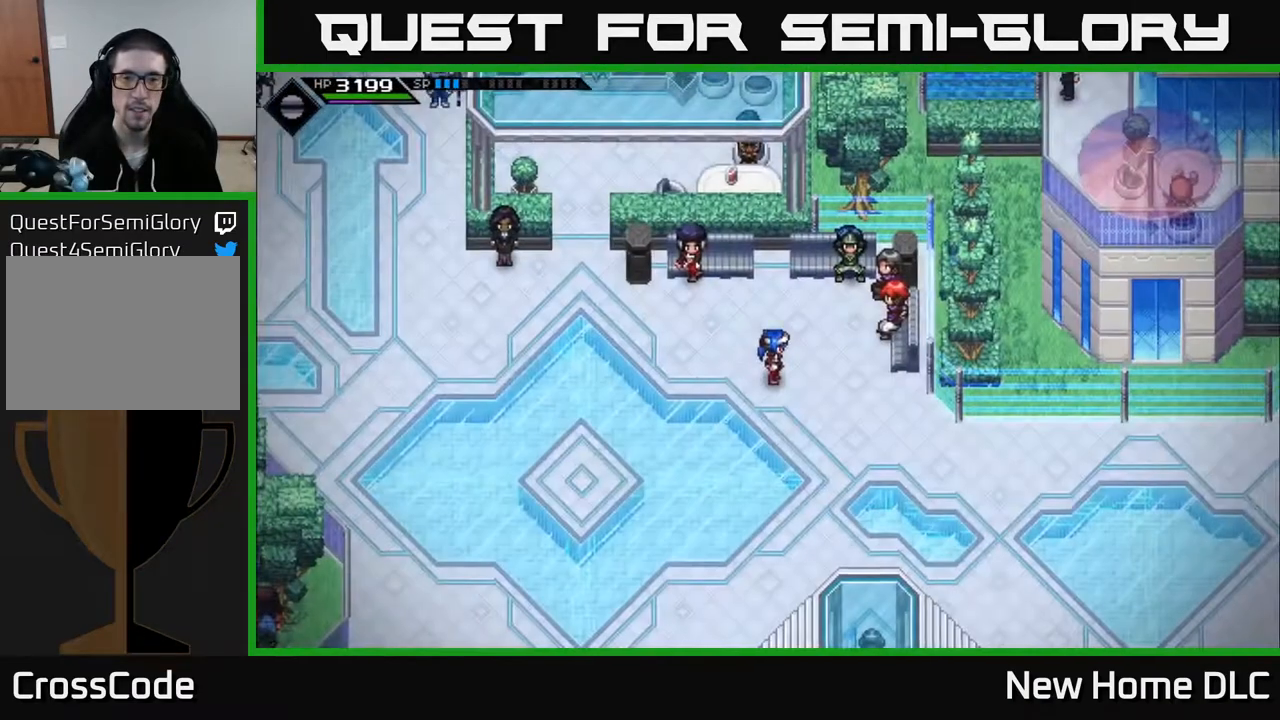
{"buttons": [], "left_stick": "center", "right_stick": "center", "events": [[217, "left_stick", "down-left"], [383, "left_stick", "up-left"], [483, "left_stick", "center"]]}
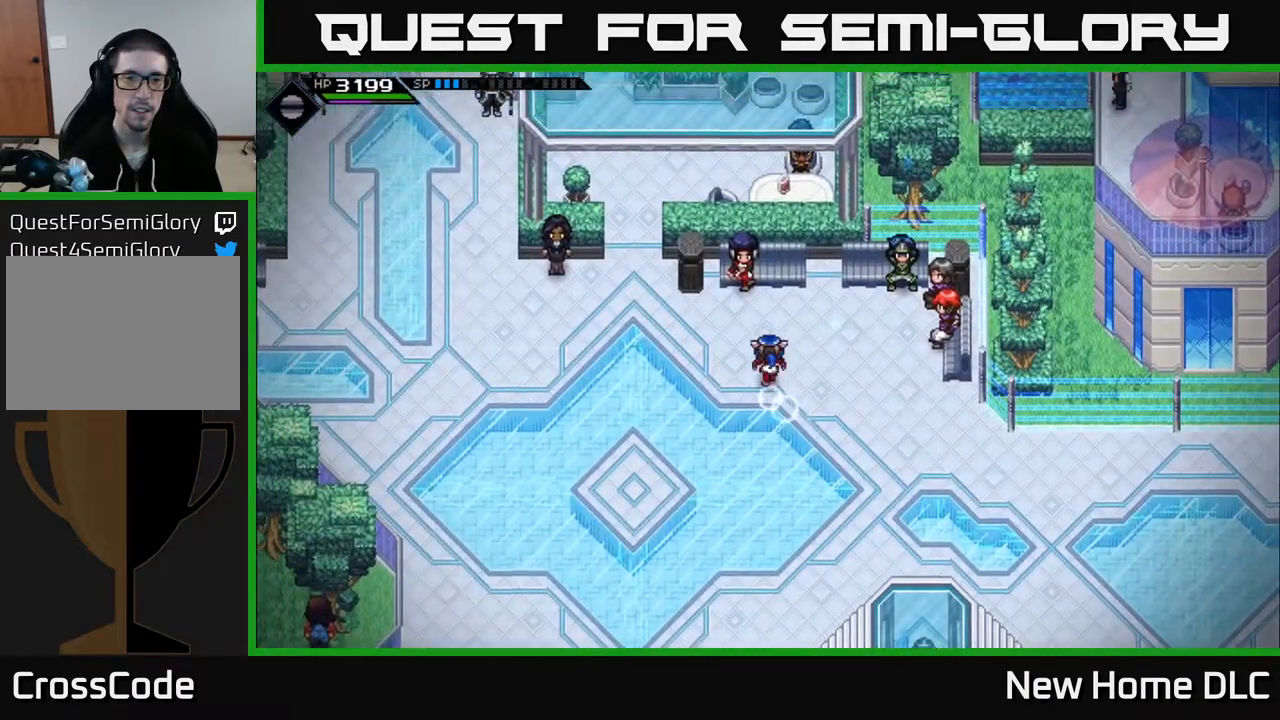
{"buttons": ["L2"], "left_stick": "center", "right_stick": "center", "events": [[83, "L2", "down"], [200, "left_stick", "right"], [333, "A", "down"], [383, "A", "up"], [417, "left_stick", "center"]]}
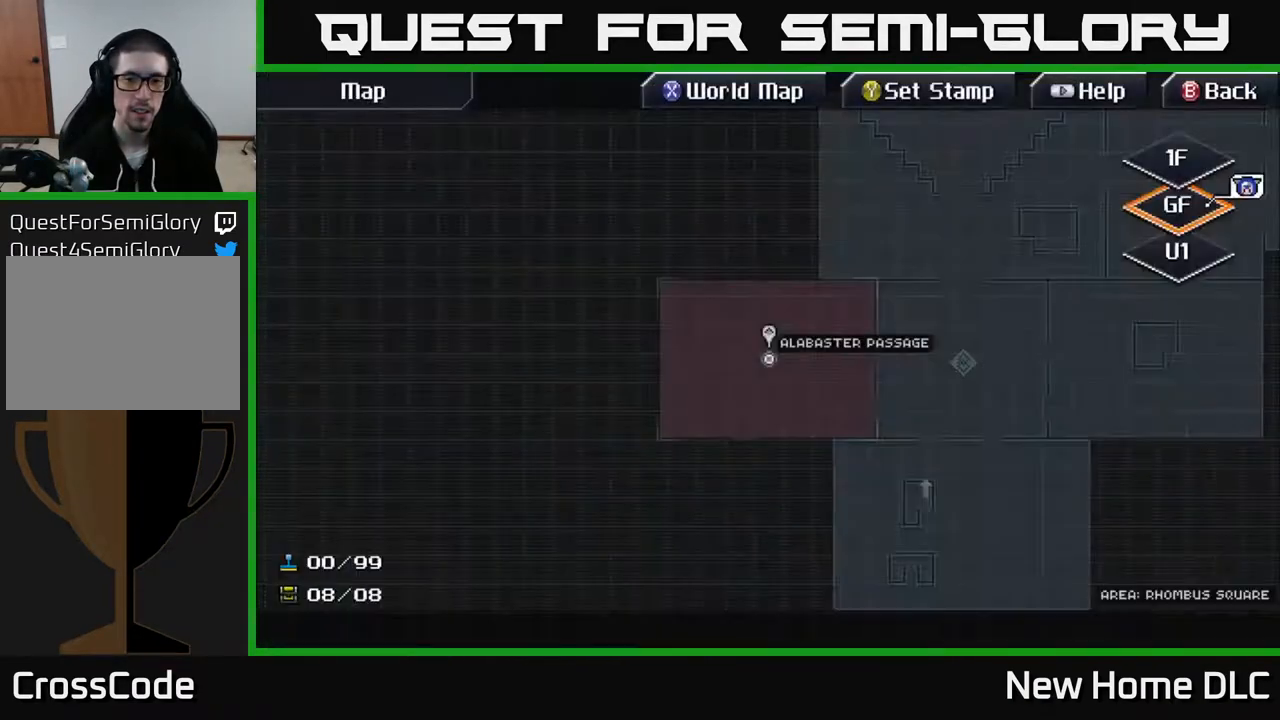
{"buttons": [], "left_stick": "center", "right_stick": "center", "events": [[117, "L2", "up"]]}
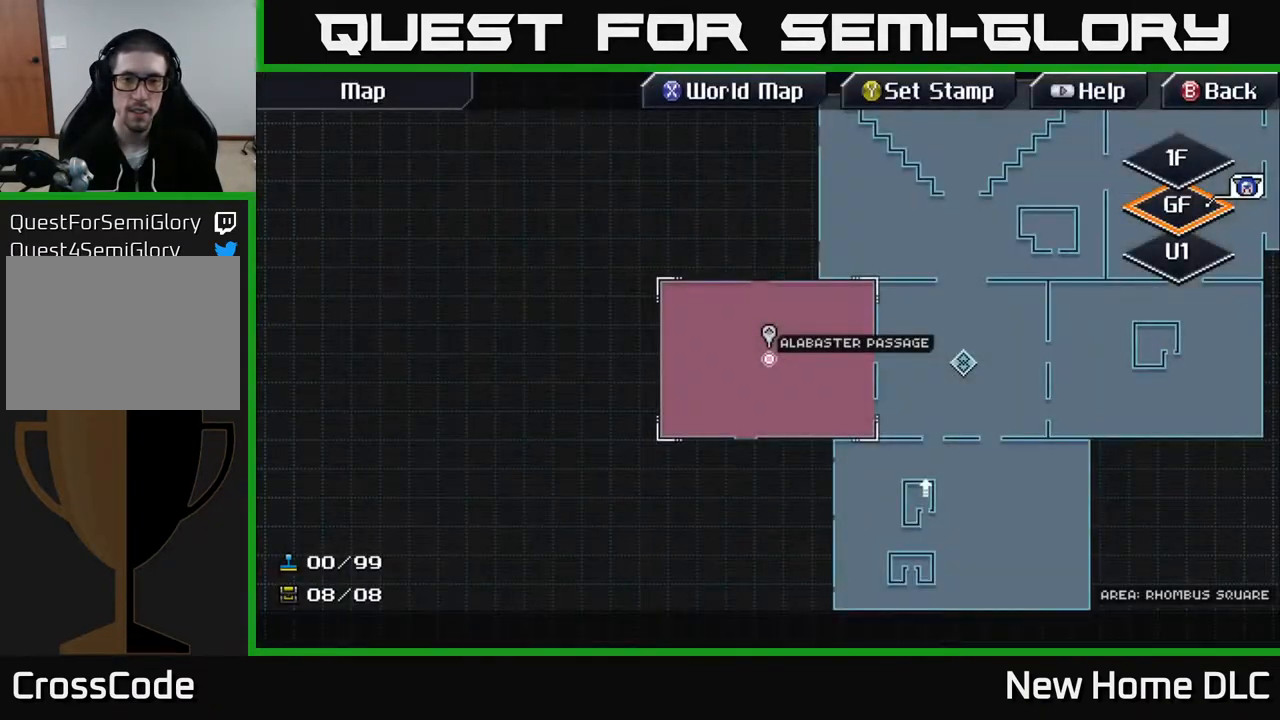
{"buttons": [], "left_stick": "up-left", "right_stick": "center", "events": [[50, "B", "down"], [117, "B", "up"], [183, "left_stick", "up"], [250, "left_stick", "up-left"]]}